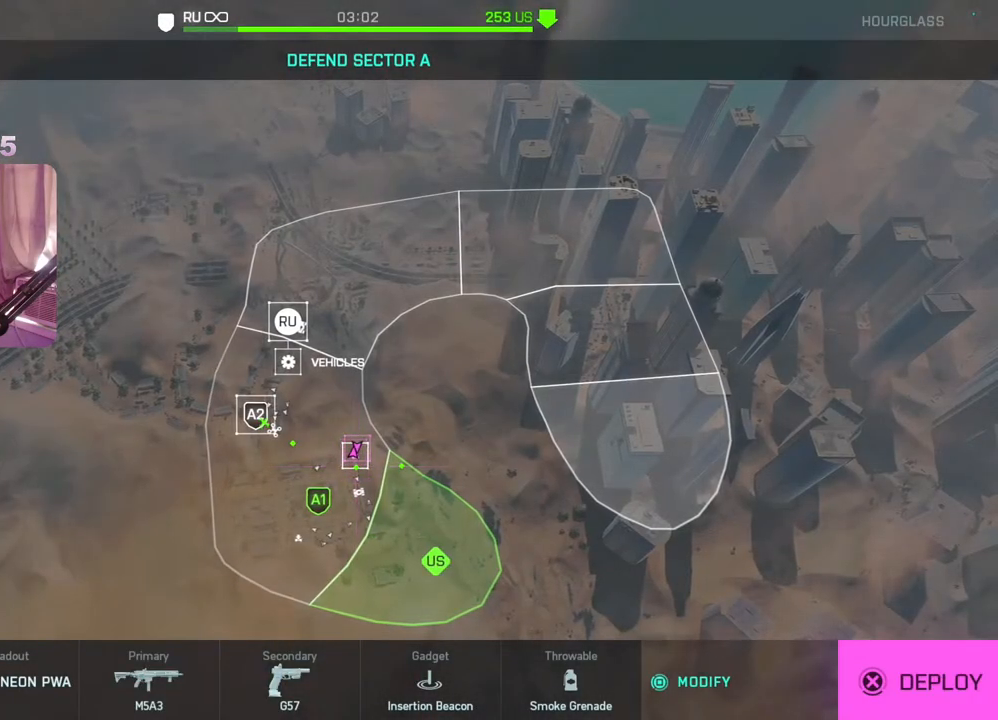
Gameplay with a controller (Xbox layout); each line is a JSON object with the inputs held at the frame after it. "events" lists button and stick changes between this image and that frame as [ms after this image, input, new state], when the widget could be followed in between.
{"buttons": [], "left_stick": "center", "right_stick": "center", "events": [[150, "left_stick", "up"], [250, "left_stick", "center"]]}
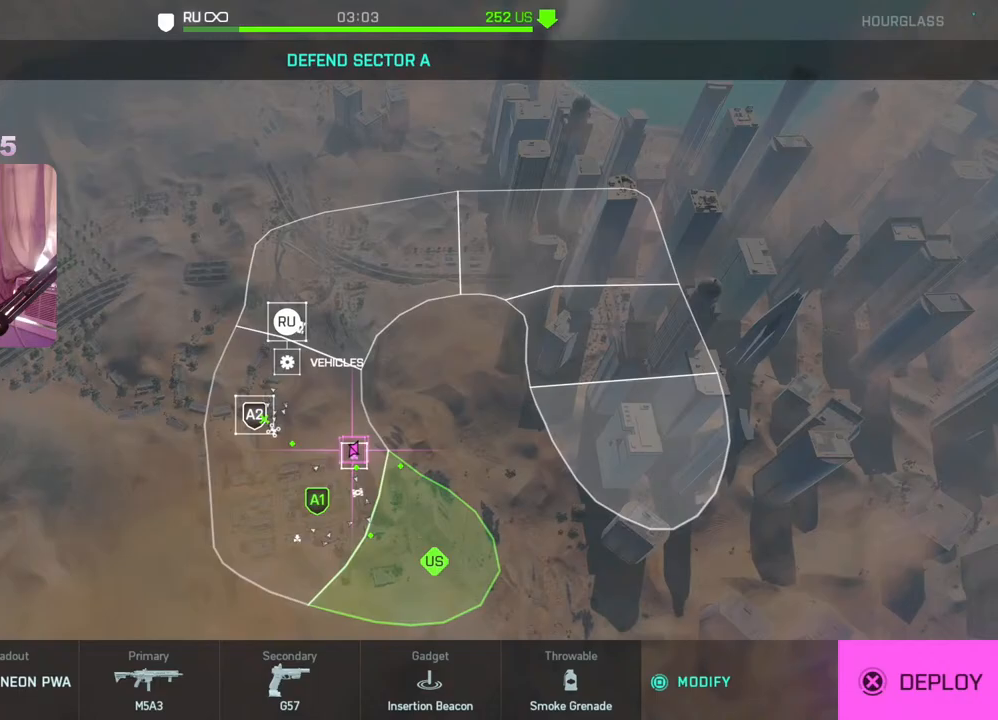
{"buttons": [], "left_stick": "center", "right_stick": "center", "events": [[67, "A", "down"], [150, "A", "up"]]}
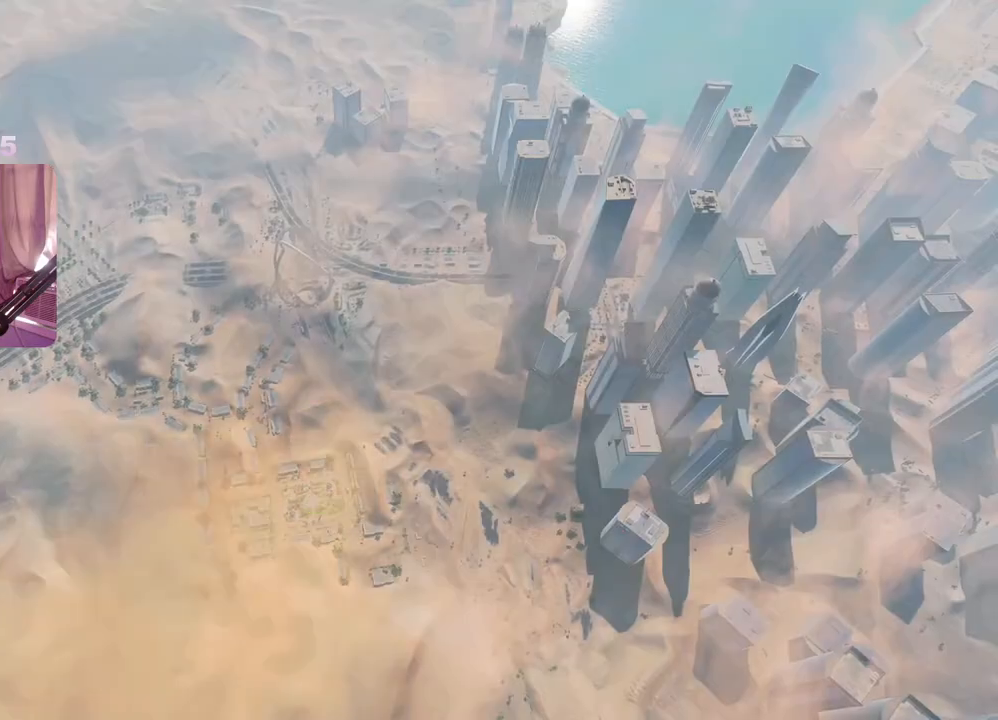
{"buttons": [], "left_stick": "center", "right_stick": "center", "events": []}
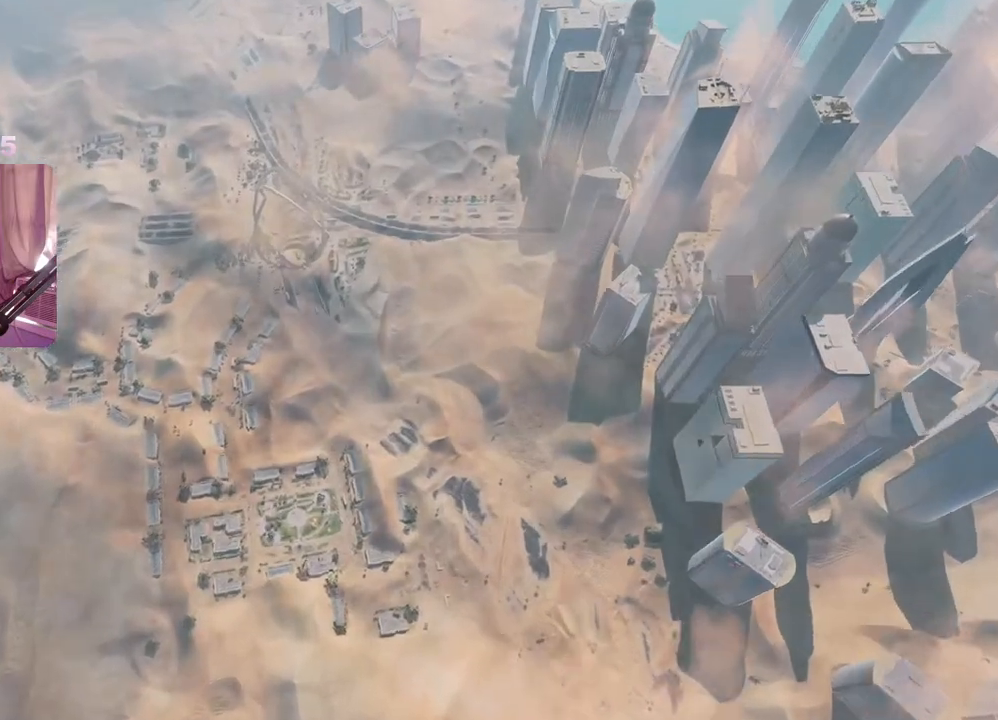
{"buttons": [], "left_stick": "center", "right_stick": "center", "events": []}
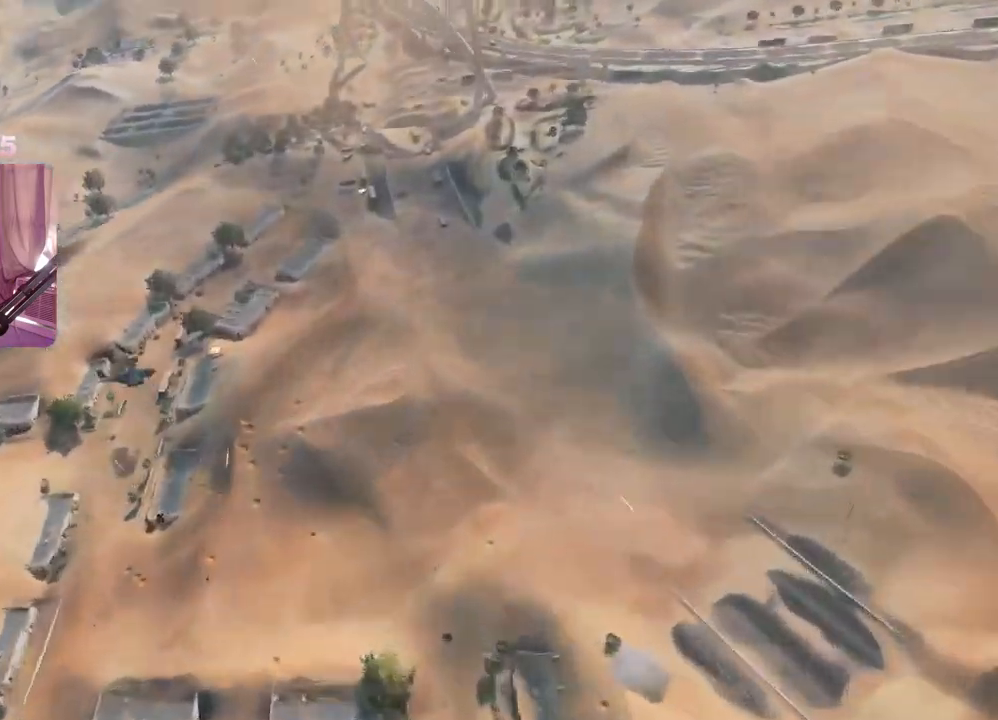
{"buttons": [], "left_stick": "center", "right_stick": "center", "events": [[317, "DPAD_RIGHT", "down"], [433, "DPAD_RIGHT", "up"]]}
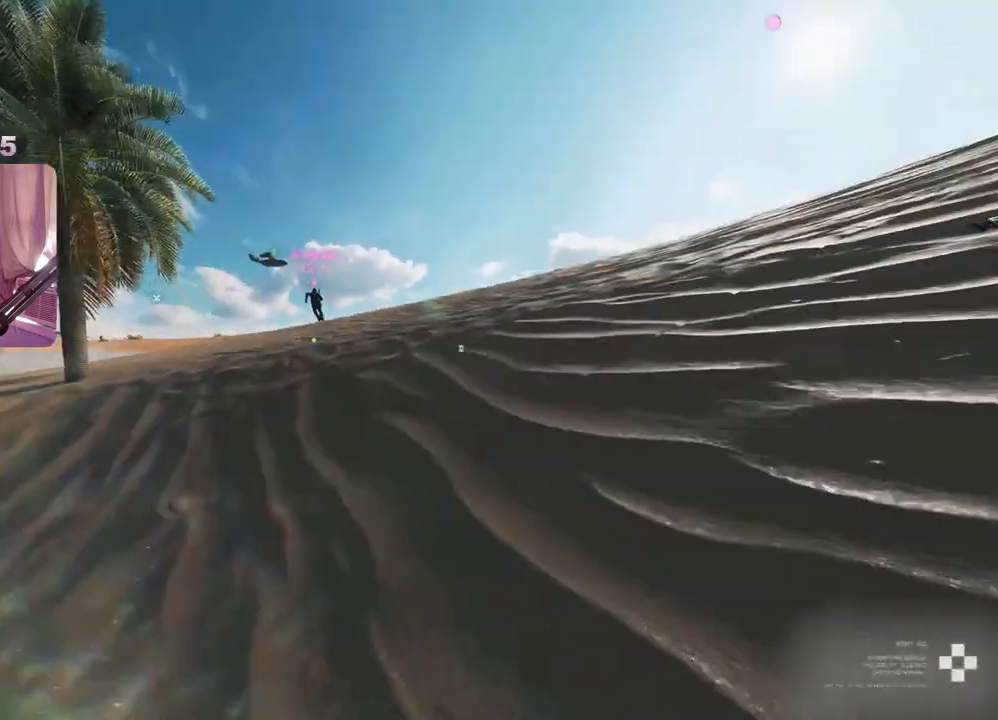
{"buttons": [], "left_stick": "center", "right_stick": "center", "events": [[33, "right_stick", "down-left"], [283, "right_stick", "center"]]}
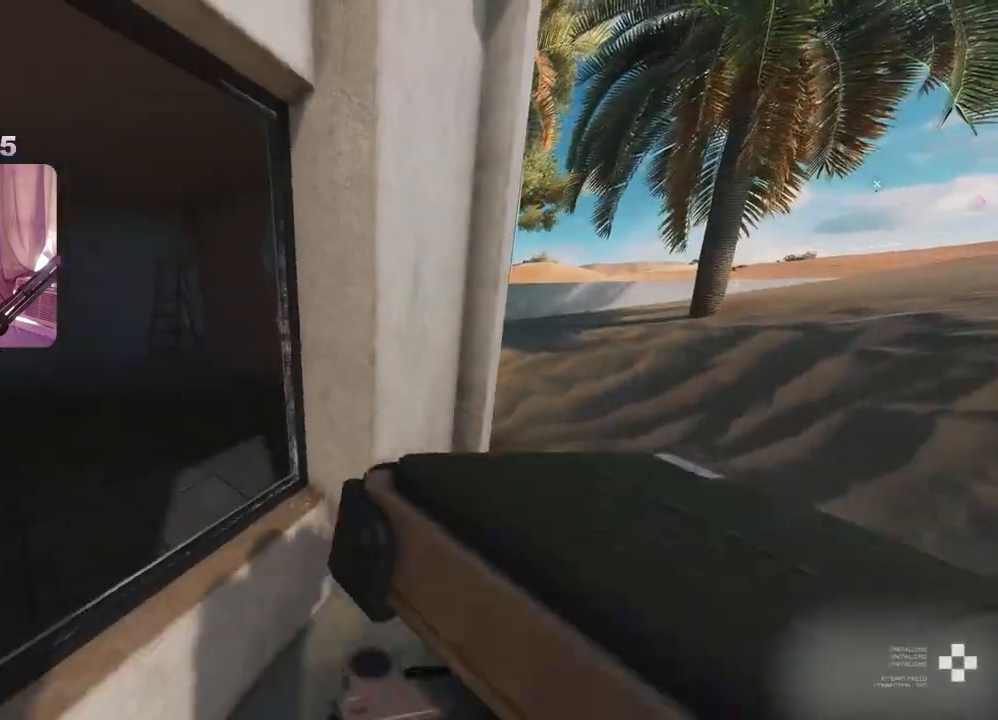
{"buttons": [], "left_stick": "down", "right_stick": "left"}
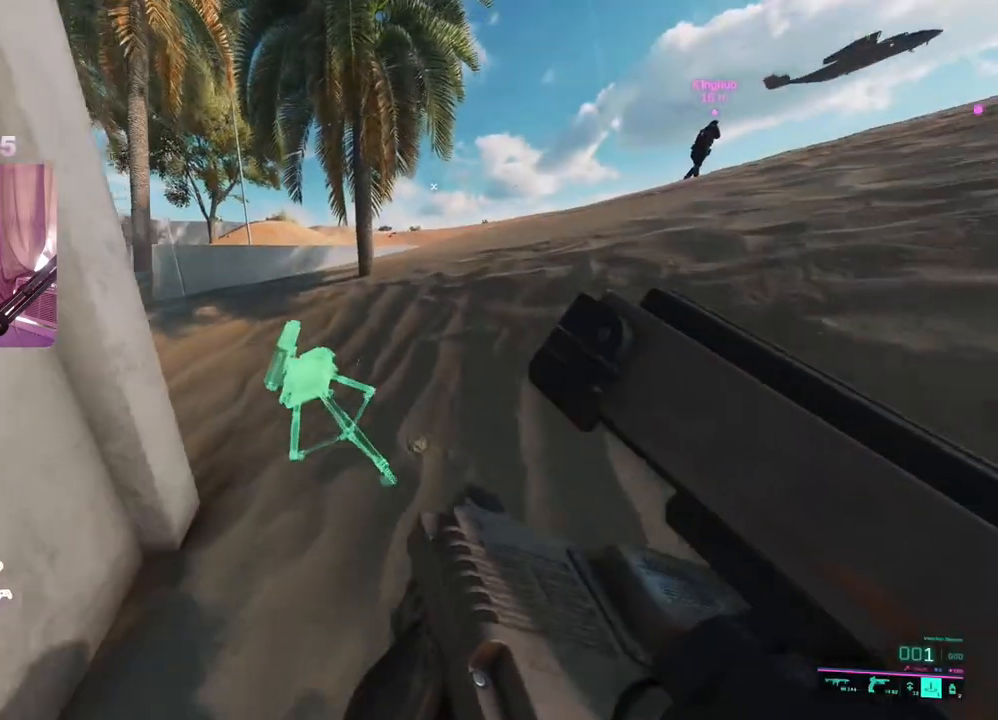
{"buttons": [], "left_stick": "up-left", "right_stick": "center", "events": [[283, "left_stick", "left"], [400, "right_stick", "center"], [417, "left_stick", "up-left"]]}
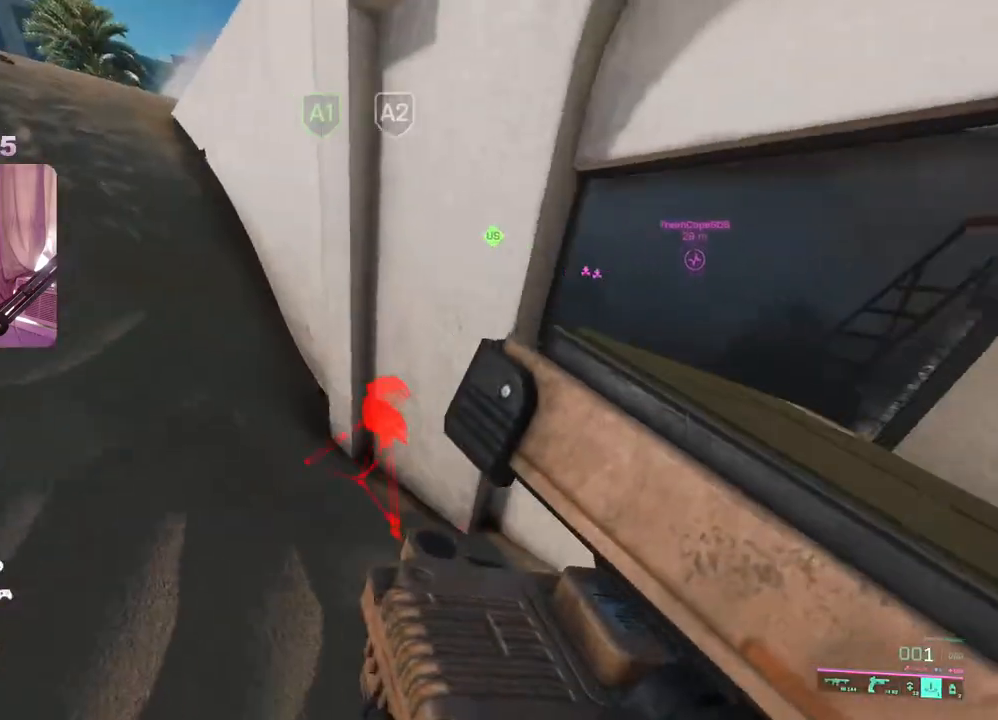
{"buttons": [], "left_stick": "up-left", "right_stick": "left", "events": [[300, "right_stick", "left"]]}
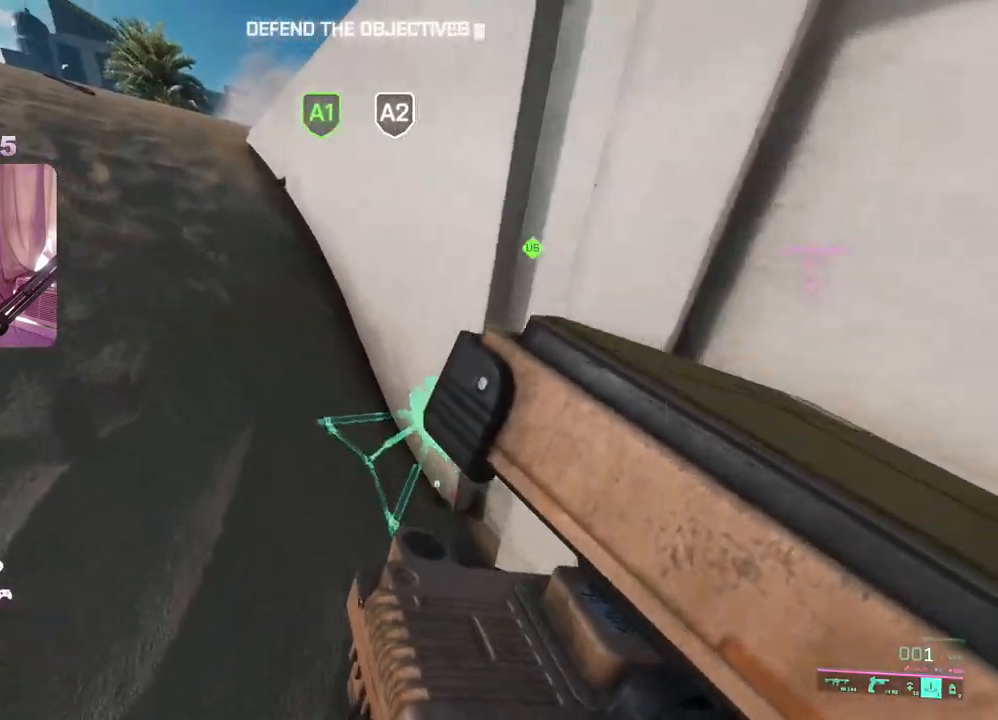
{"buttons": ["L3"], "left_stick": "up-left", "right_stick": "center", "events": [[50, "right_stick", "up-left"], [183, "R2", "down"], [233, "right_stick", "center"], [333, "R2", "up"], [450, "L3", "down"]]}
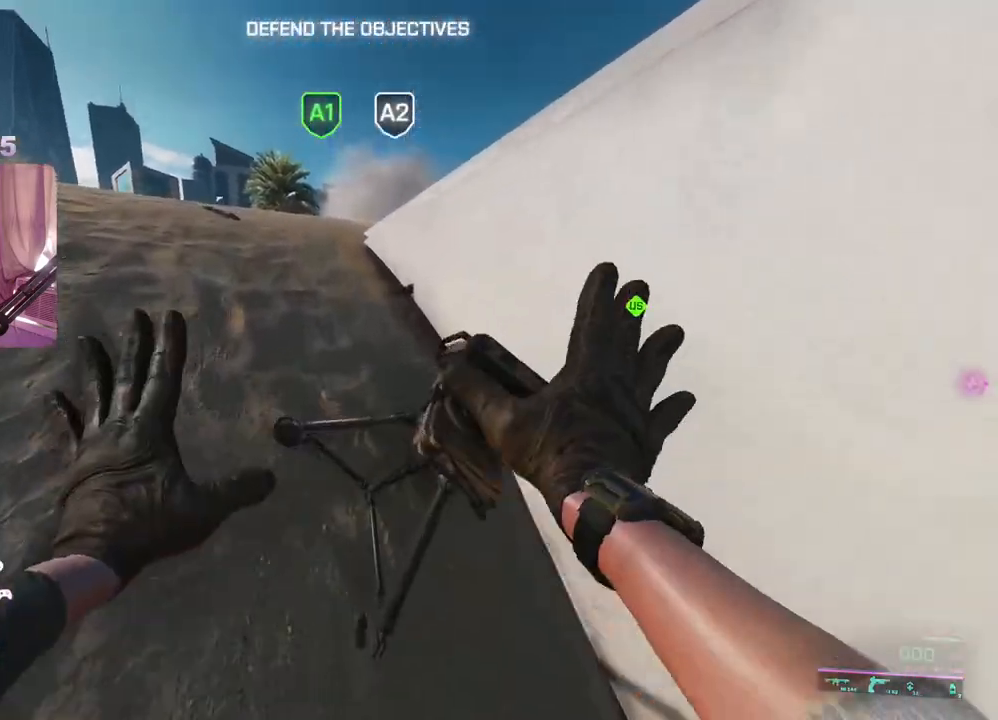
{"buttons": [], "left_stick": "up-left", "right_stick": "center", "events": [[67, "L3", "up"], [333, "right_stick", "right"], [483, "right_stick", "center"]]}
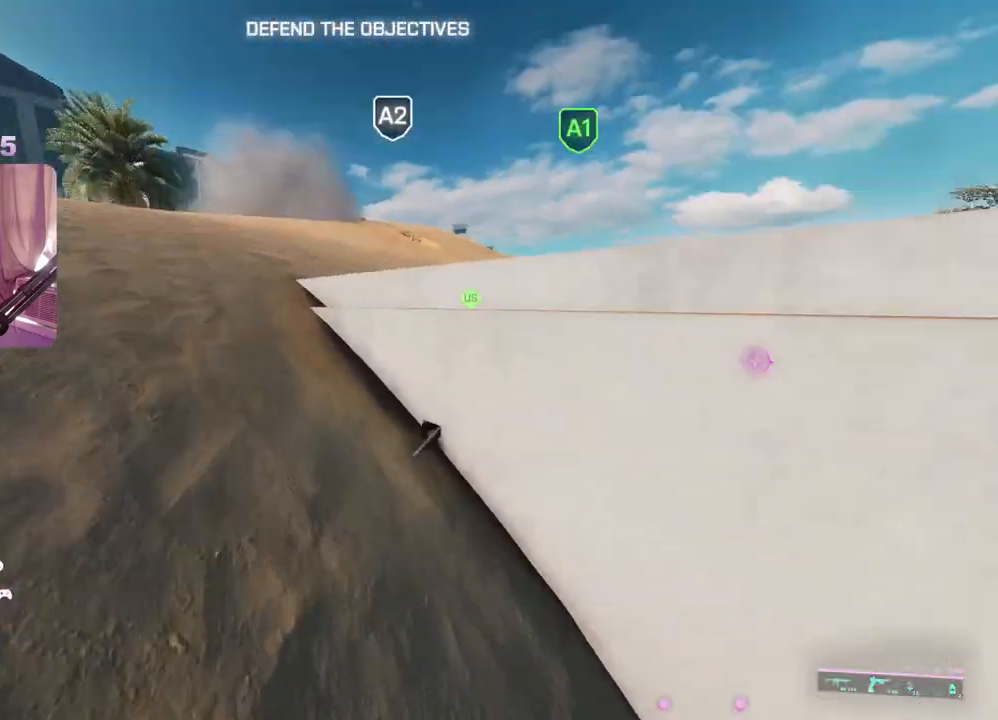
{"buttons": [], "left_stick": "down-left", "right_stick": "center", "events": [[200, "right_stick", "right"], [333, "left_stick", "down-left"], [367, "right_stick", "center"]]}
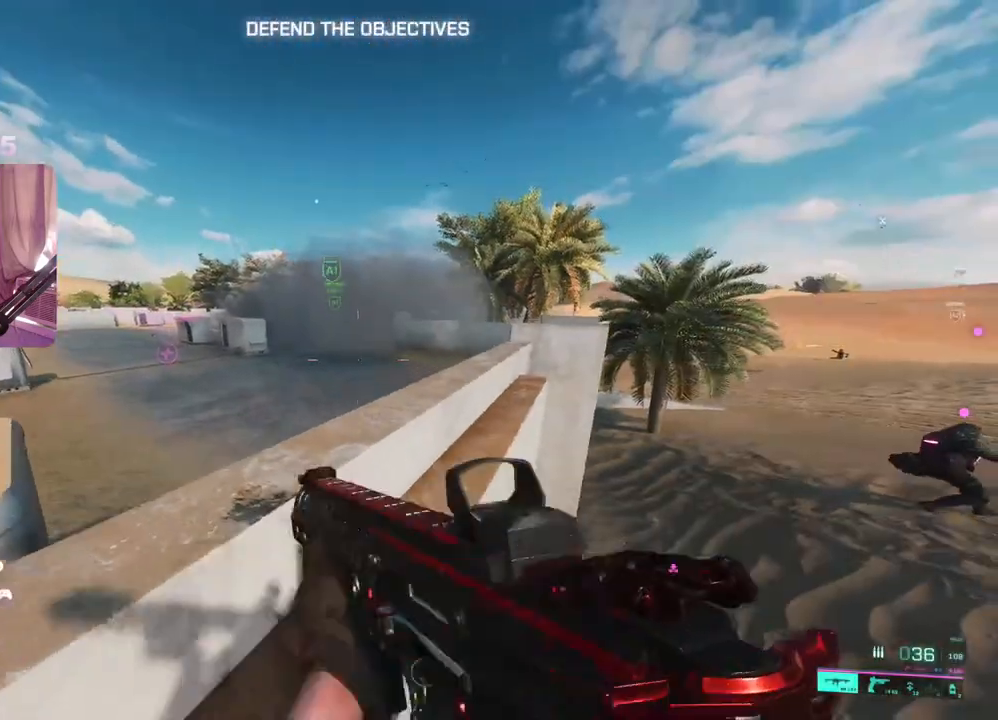
{"buttons": [], "left_stick": "up", "right_stick": "center", "events": [[50, "left_stick", "right"], [83, "right_stick", "right"], [117, "left_stick", "up-right"], [200, "L3", "down"], [217, "left_stick", "up"], [250, "right_stick", "center"], [317, "L3", "up"]]}
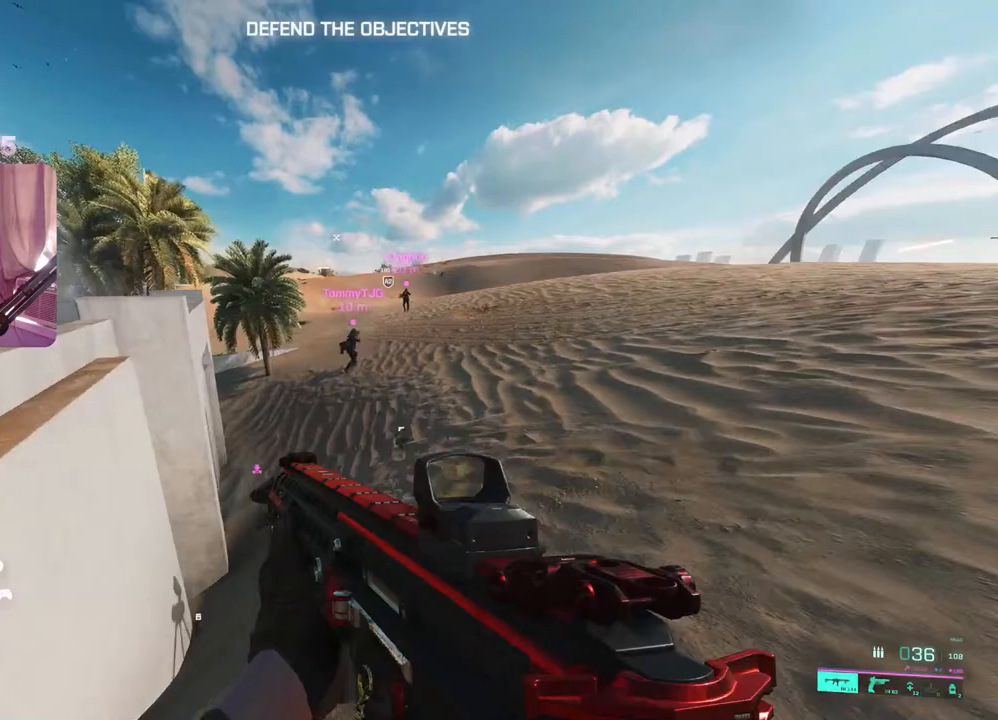
{"buttons": [], "left_stick": "left", "right_stick": "up-left", "events": [[150, "left_stick", "down"], [217, "right_stick", "left"], [333, "left_stick", "down-left"], [400, "right_stick", "up-left"], [450, "left_stick", "left"]]}
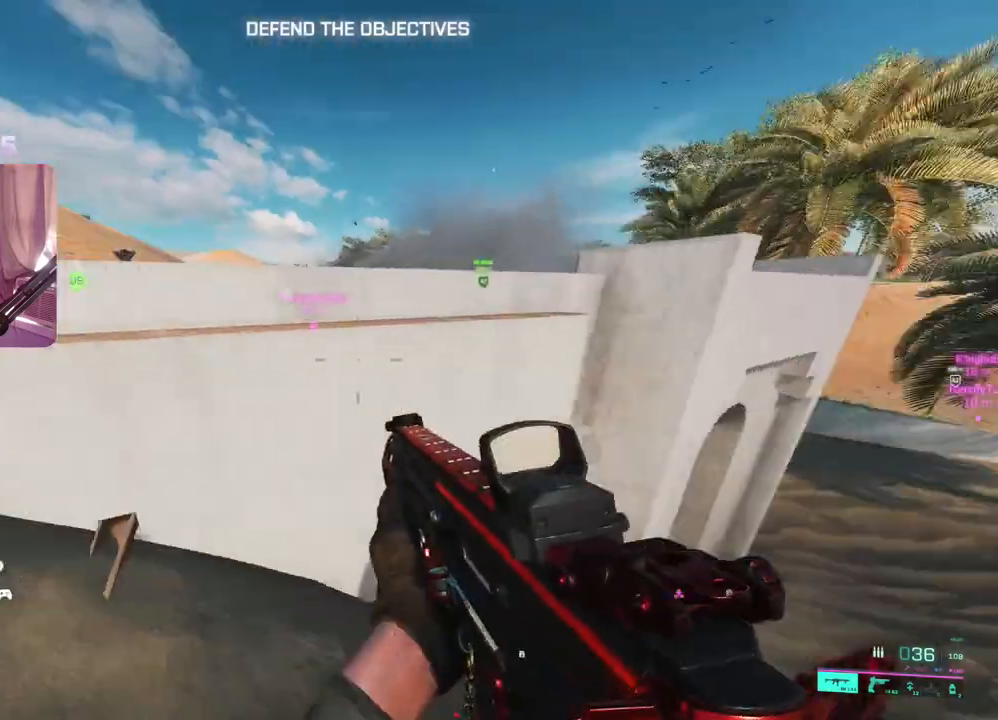
{"buttons": ["L2"], "left_stick": "left", "right_stick": "up", "events": [[67, "right_stick", "center"], [350, "right_stick", "up"], [433, "L2", "down"]]}
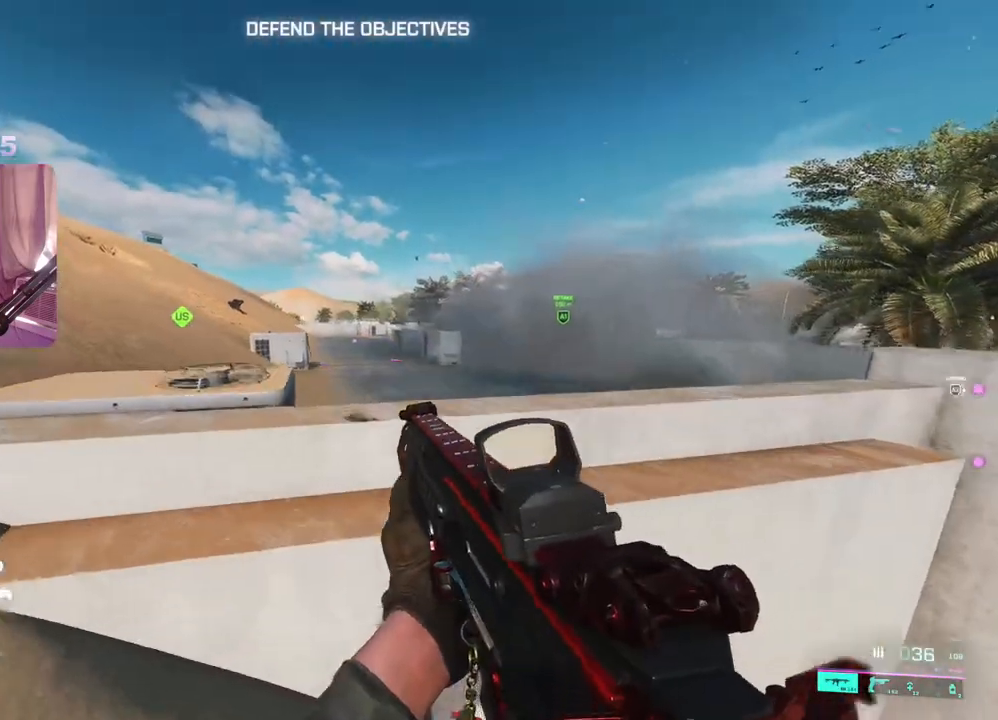
{"buttons": ["L2"], "left_stick": "left", "right_stick": "down", "events": [[83, "right_stick", "center"], [167, "right_stick", "up-right"], [300, "right_stick", "center"], [500, "right_stick", "down"]]}
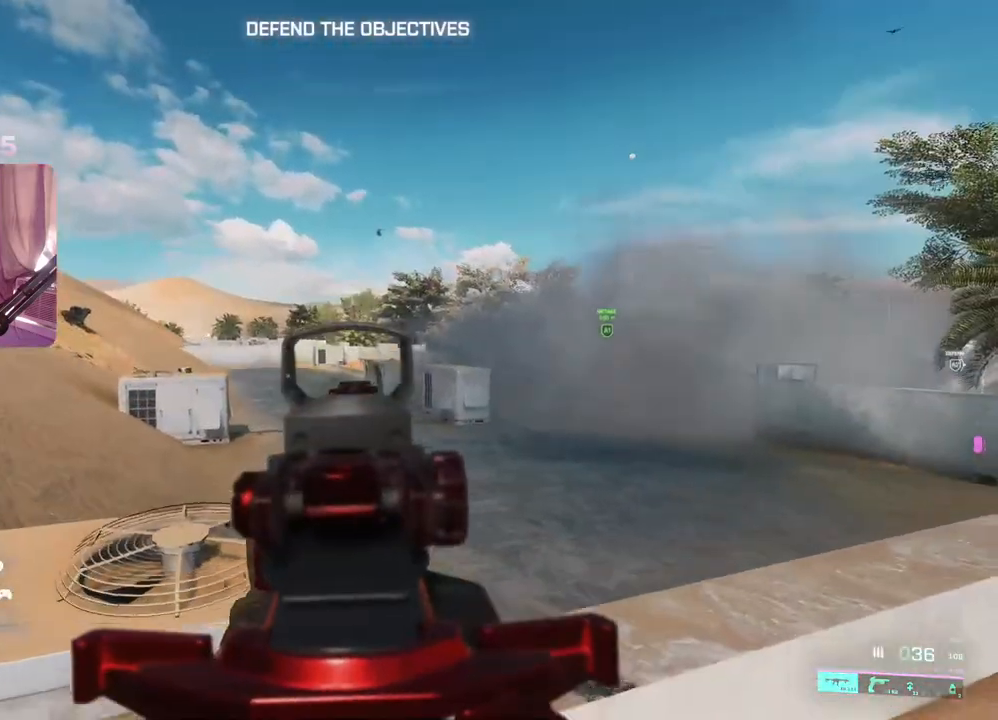
{"buttons": [], "left_stick": "up", "right_stick": "center", "events": [[50, "L2", "up"], [117, "left_stick", "up-left"], [167, "L3", "down"], [267, "L3", "up"], [367, "right_stick", "center"], [417, "left_stick", "up"]]}
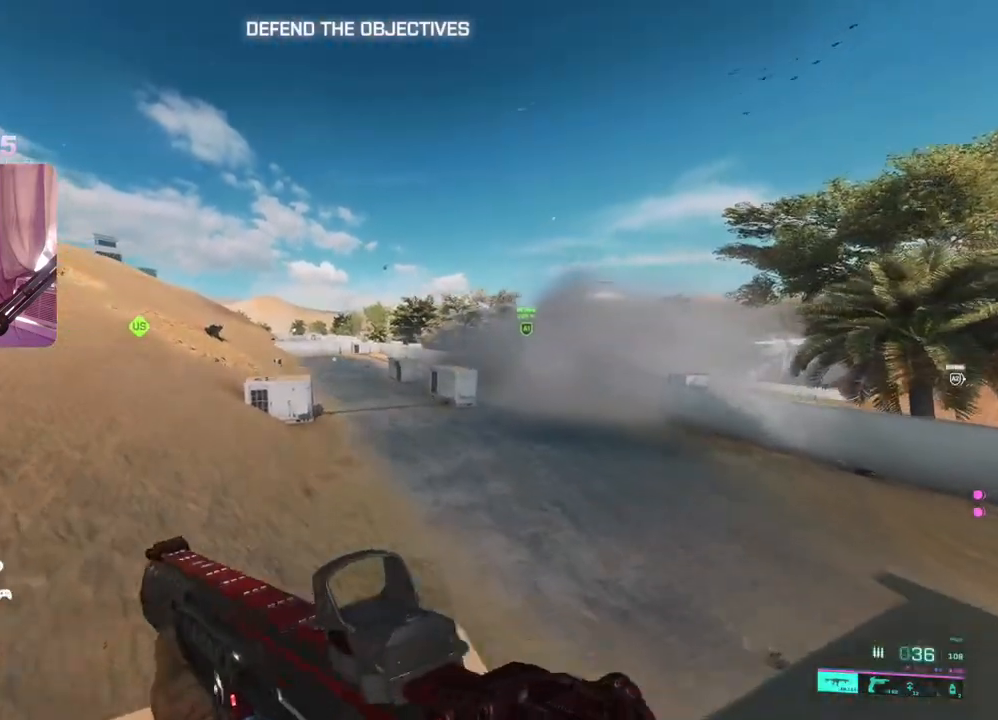
{"buttons": [], "left_stick": "up", "right_stick": "center", "events": []}
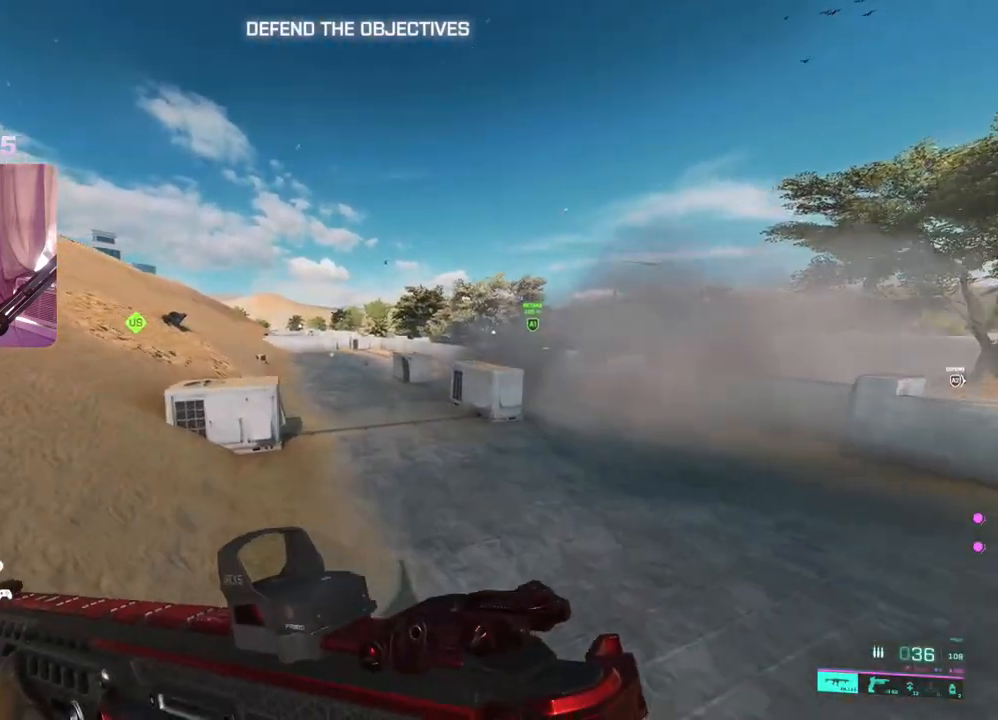
{"buttons": [], "left_stick": "up", "right_stick": "center", "events": [[283, "Y", "down"], [383, "Y", "up"]]}
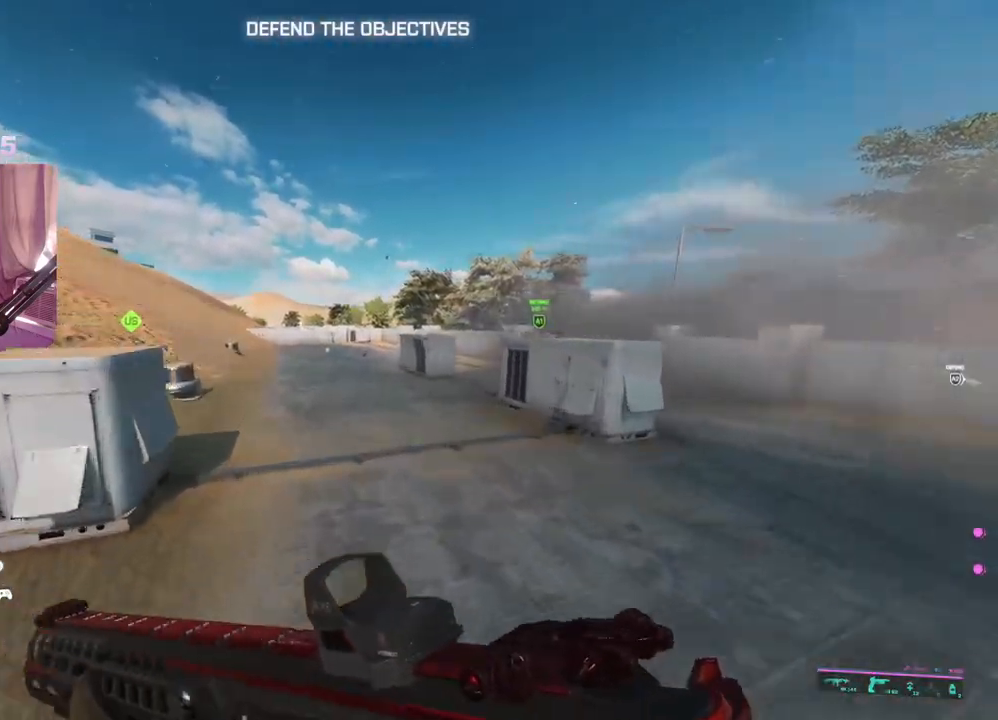
{"buttons": [], "left_stick": "up", "right_stick": "center", "events": [[133, "Y", "down"], [233, "Y", "up"]]}
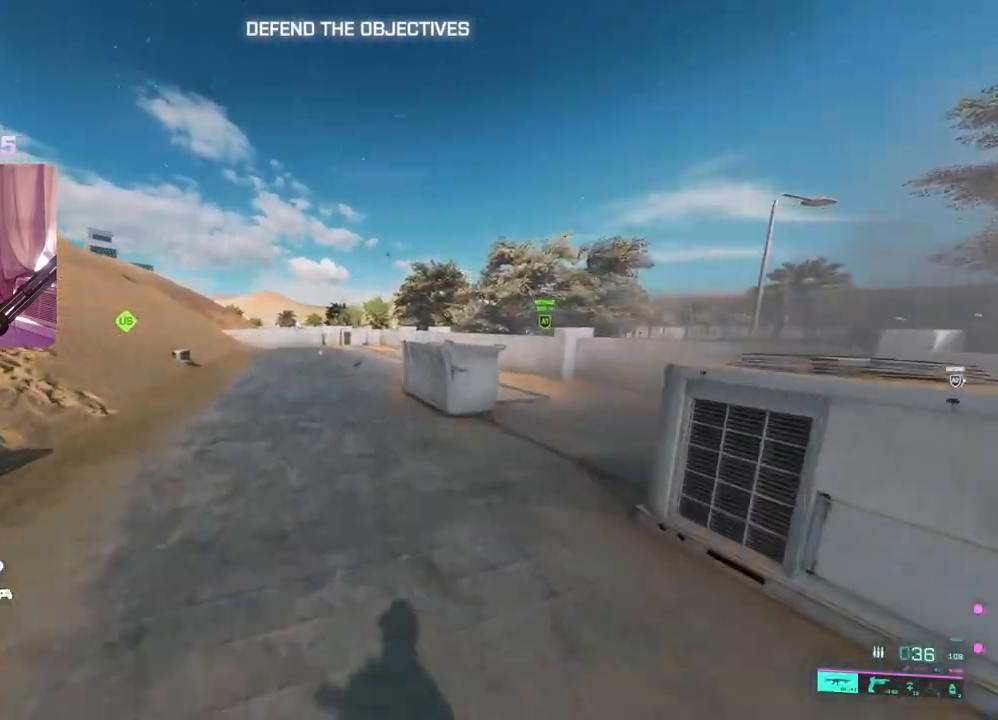
{"buttons": [], "left_stick": "up", "right_stick": "center", "events": [[67, "right_stick", "left"], [233, "right_stick", "center"]]}
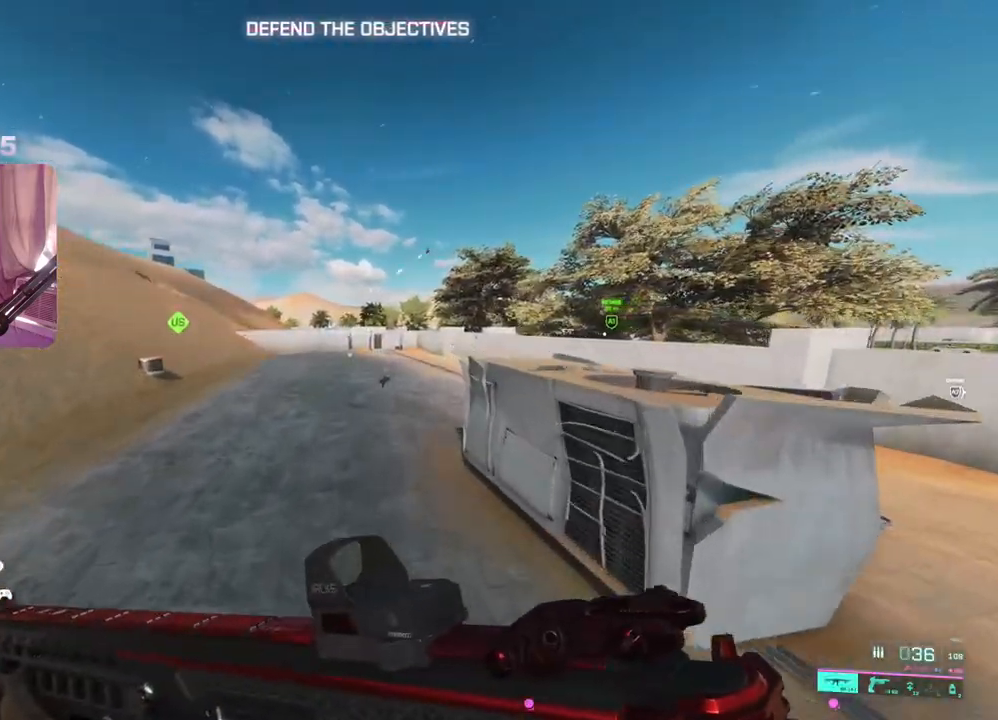
{"buttons": ["A"], "left_stick": "up", "right_stick": "center", "events": [[167, "A", "down"]]}
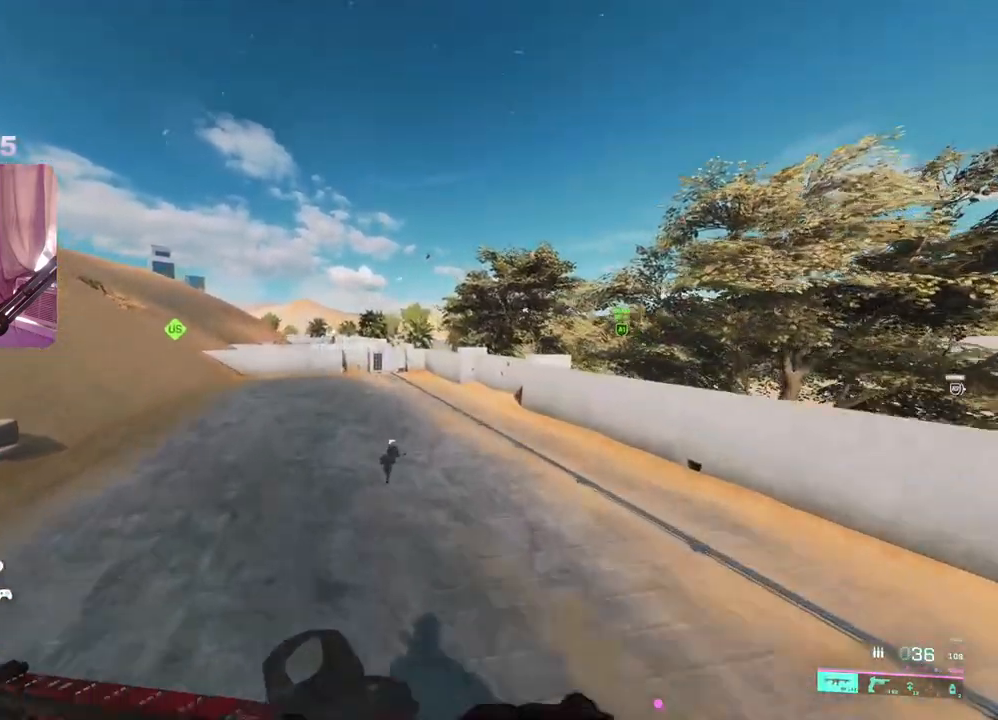
{"buttons": [], "left_stick": "up", "right_stick": "center", "events": [[17, "R3", "down"], [117, "R3", "up"], [483, "A", "up"]]}
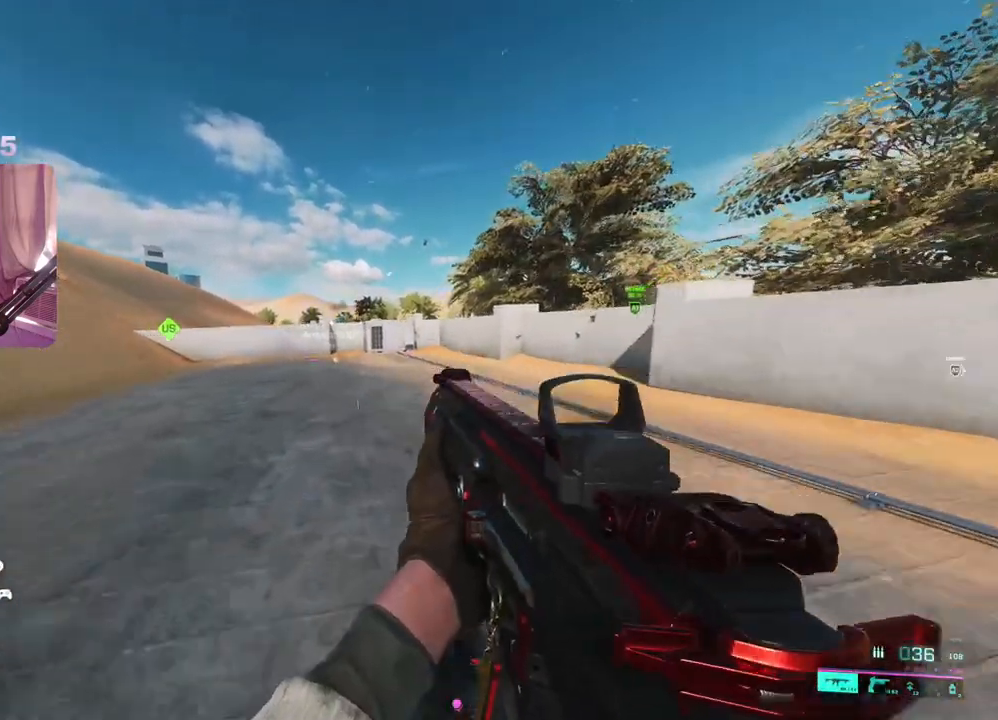
{"buttons": [], "left_stick": "up", "right_stick": "left", "events": [[100, "L3", "down"], [250, "L3", "up"], [400, "right_stick", "left"]]}
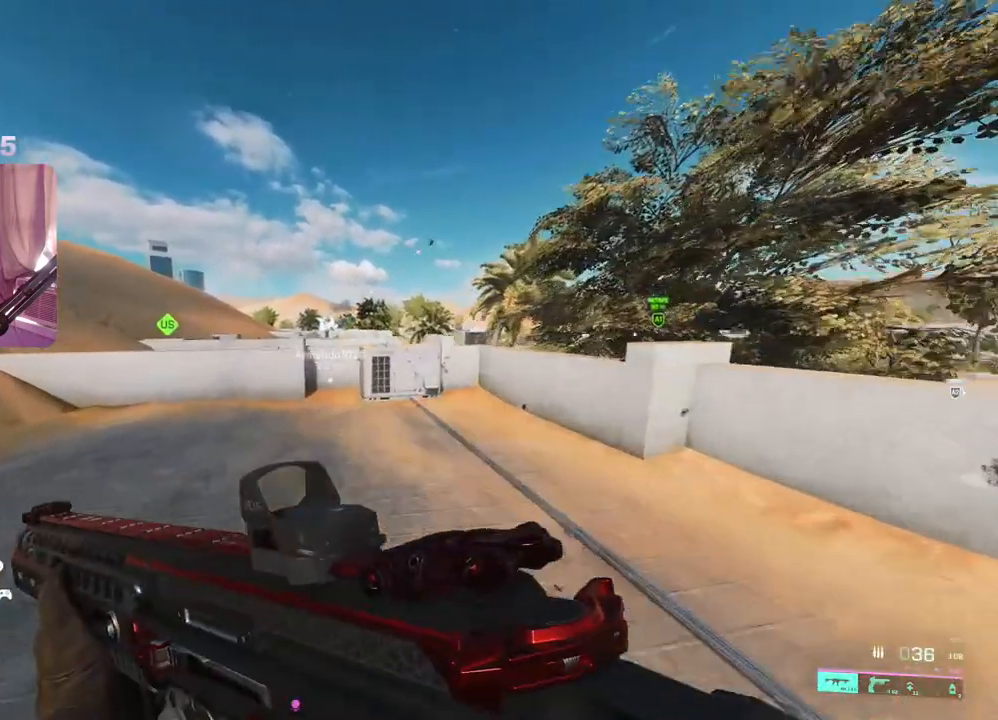
{"buttons": [], "left_stick": "up", "right_stick": "down-right", "events": [[433, "right_stick", "center"], [500, "right_stick", "down-right"]]}
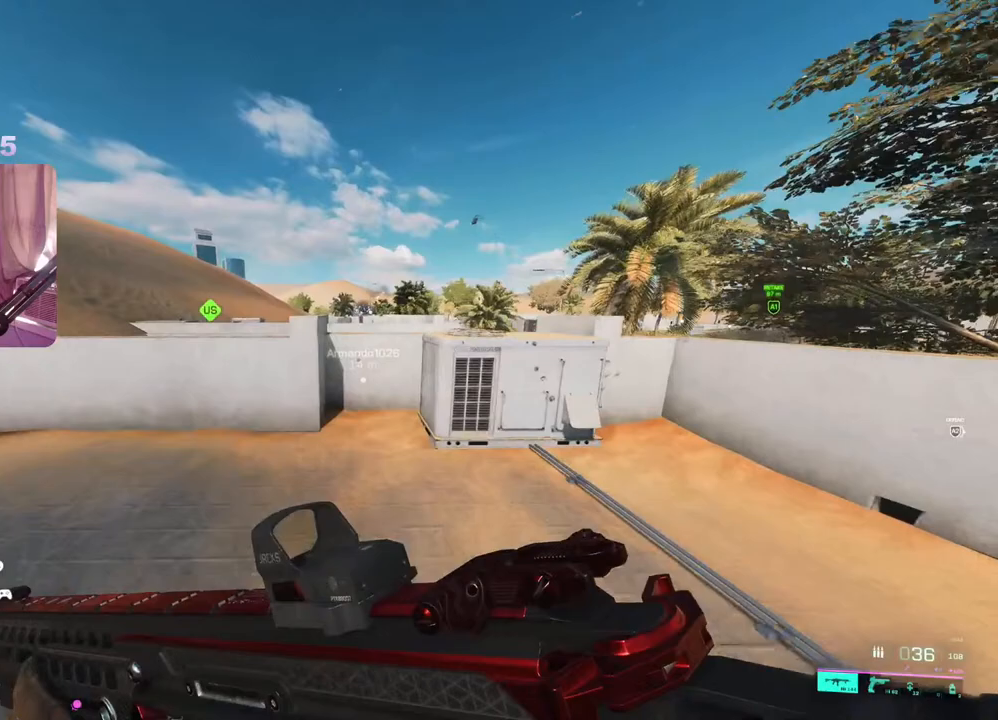
{"buttons": ["A"], "left_stick": "up", "right_stick": "center", "events": [[250, "right_stick", "center"], [450, "A", "down"]]}
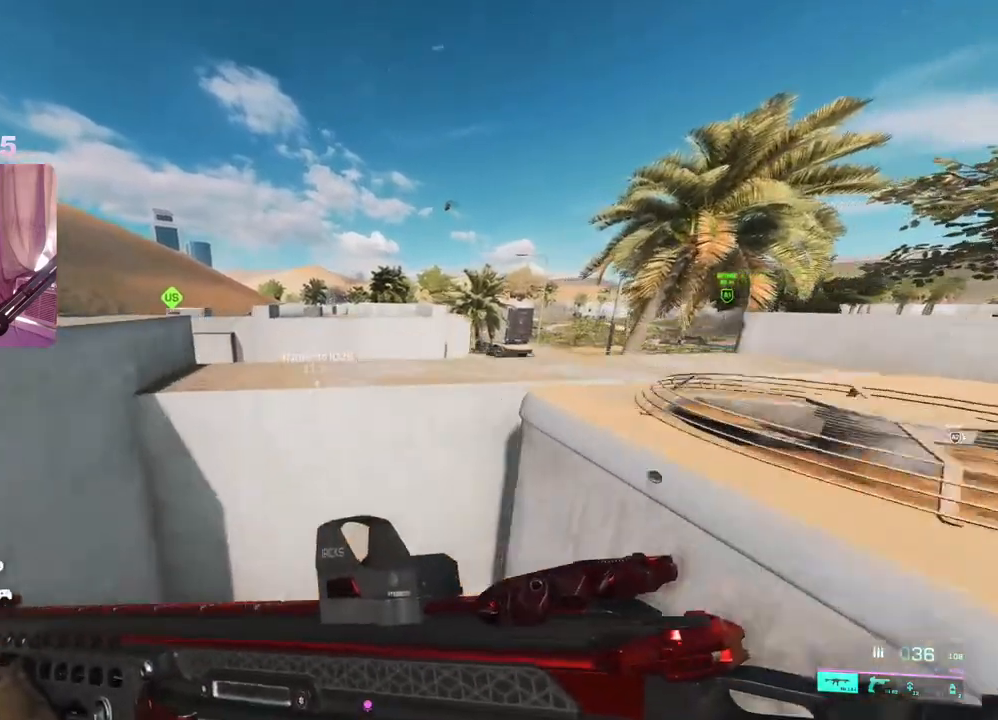
{"buttons": [], "left_stick": "up-left", "right_stick": "down", "events": [[50, "A", "up"], [117, "A", "down"], [200, "A", "up"], [467, "right_stick", "down"], [500, "left_stick", "up-left"]]}
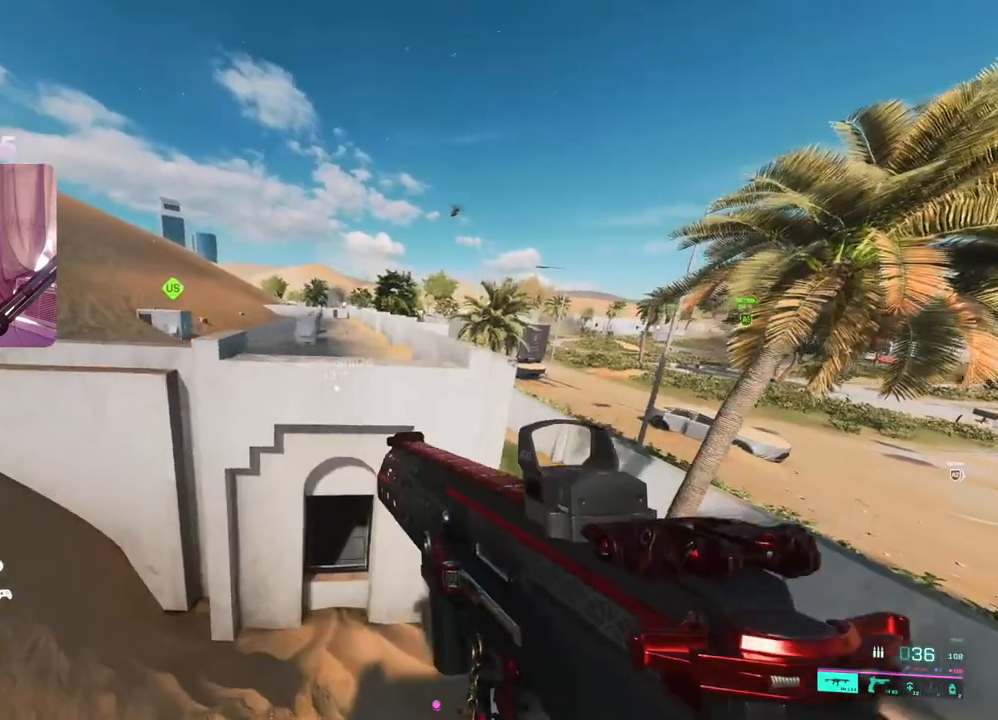
{"buttons": [], "left_stick": "down", "right_stick": "up-right", "events": [[250, "right_stick", "right"], [317, "left_stick", "down-left"], [433, "left_stick", "down"], [450, "right_stick", "up-right"]]}
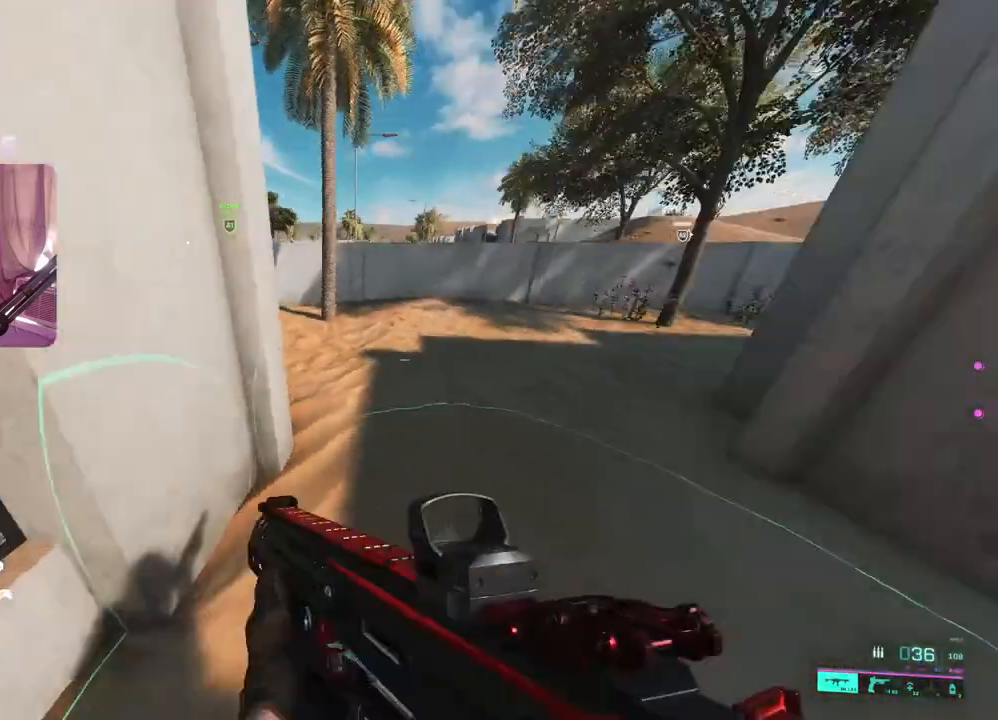
{"buttons": ["L3"], "left_stick": "up-right", "right_stick": "left", "events": [[50, "left_stick", "down-right"], [150, "left_stick", "right"], [250, "right_stick", "up"], [383, "left_stick", "up-right"], [400, "L3", "down"], [400, "right_stick", "left"]]}